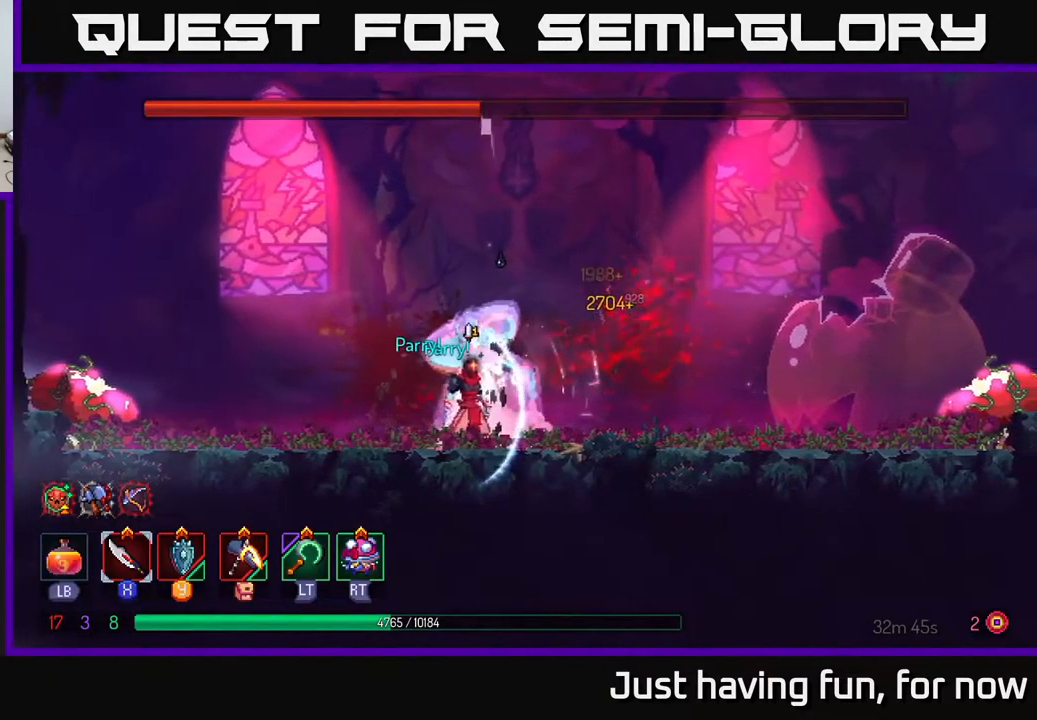
Gameplay with a controller (Xbox layout); each line is a JSON object with the inputs held at the frame after it. "events" lists button and stick changes between this image and that frame as [ms after this image, input, new state], when the widget could be followed in between.
{"buttons": [], "left_stick": "right", "right_stick": "center", "events": [[200, "left_stick", "right"], [234, "X", "down"], [300, "X", "up"], [434, "X", "down"], [500, "X", "up"]]}
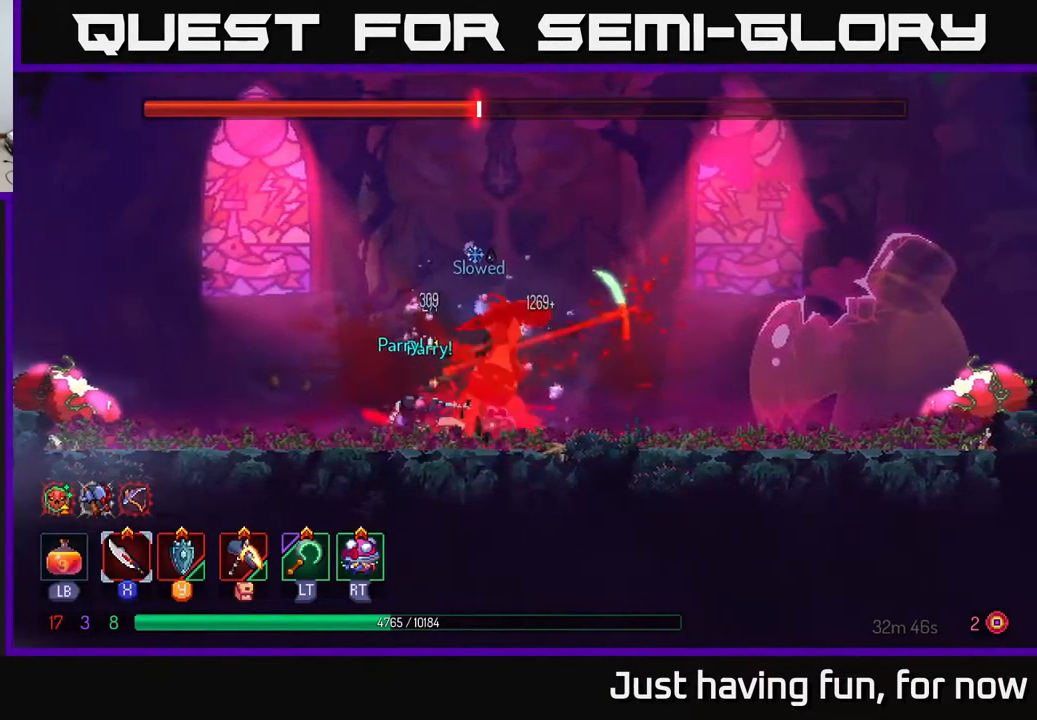
{"buttons": [], "left_stick": "center", "right_stick": "center", "events": [[134, "B", "down"], [250, "B", "up"], [267, "left_stick", "left"], [350, "X", "down"], [450, "X", "up"], [484, "left_stick", "center"]]}
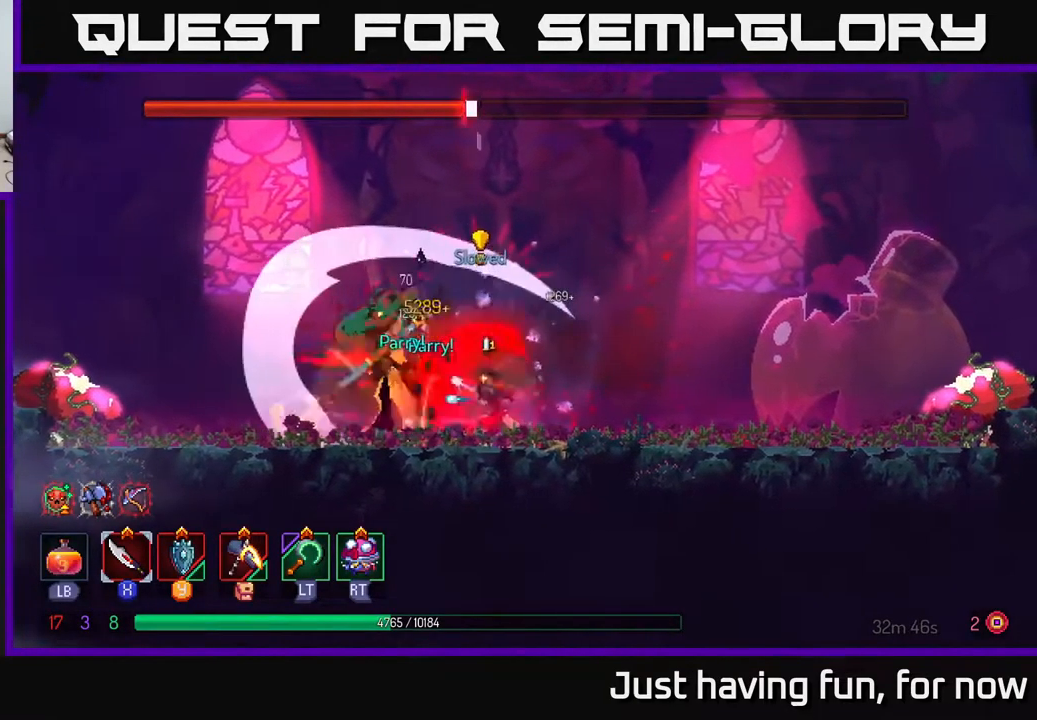
{"buttons": [], "left_stick": "left", "right_stick": "center", "events": [[34, "X", "down"], [117, "X", "up"], [167, "X", "down"], [284, "X", "up"], [350, "X", "down"], [450, "X", "up"], [450, "left_stick", "left"]]}
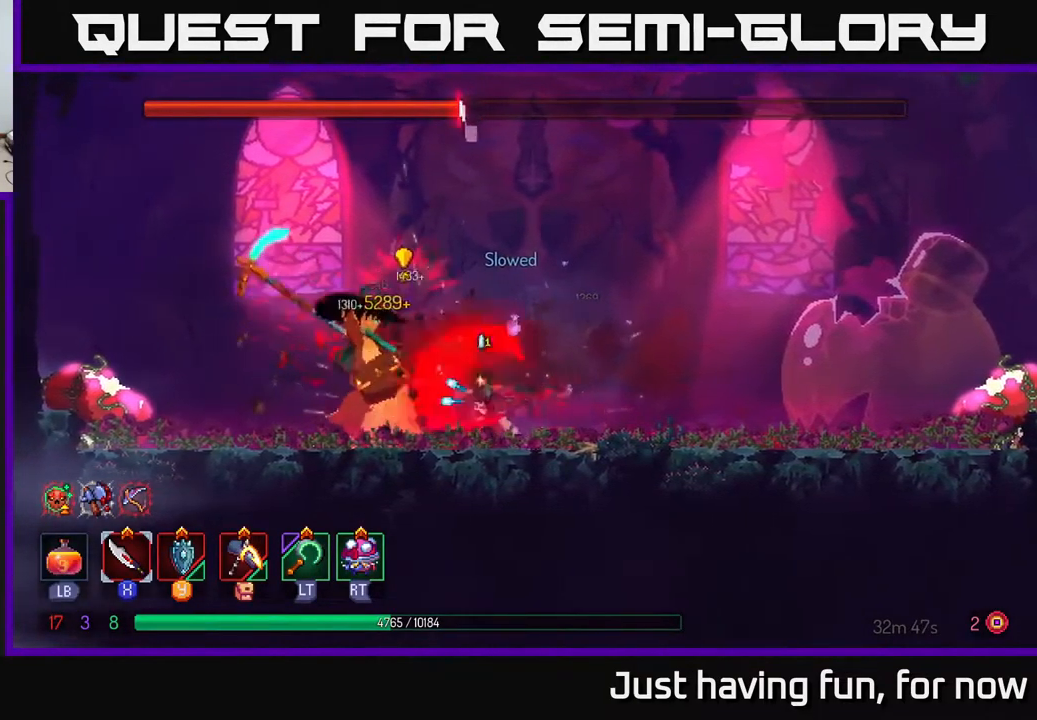
{"buttons": [], "left_stick": "right", "right_stick": "center", "events": [[17, "X", "down"], [100, "X", "up"], [217, "B", "down"], [300, "B", "up"], [434, "left_stick", "right"]]}
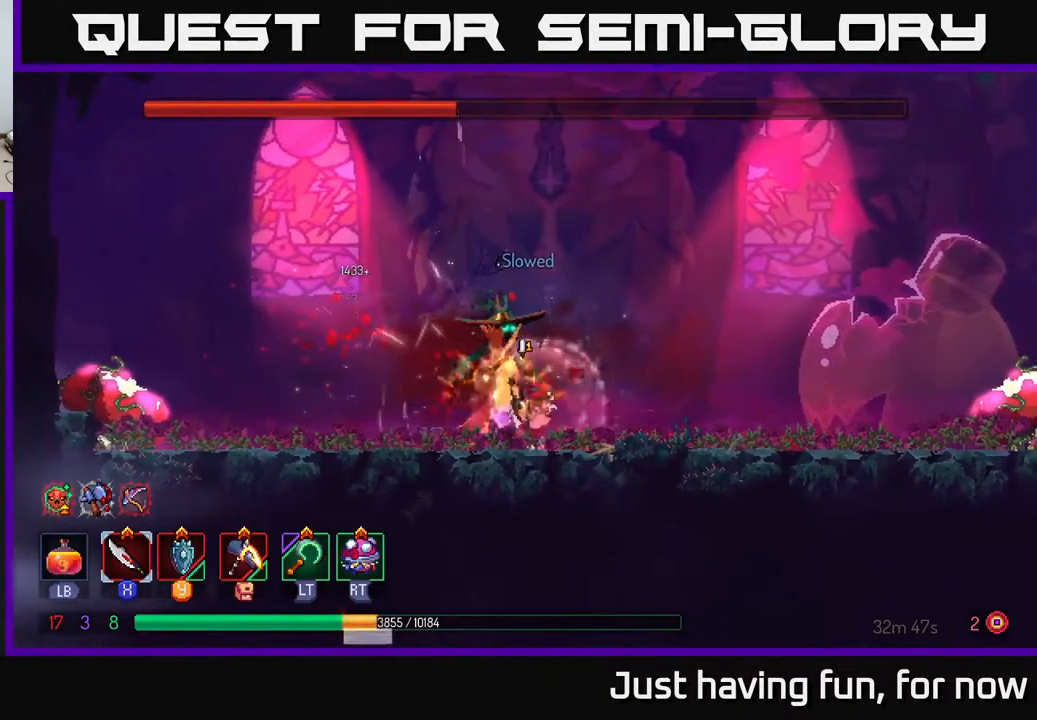
{"buttons": [], "left_stick": "up-left", "right_stick": "center", "events": [[84, "left_stick", "left"], [400, "left_stick", "up-left"]]}
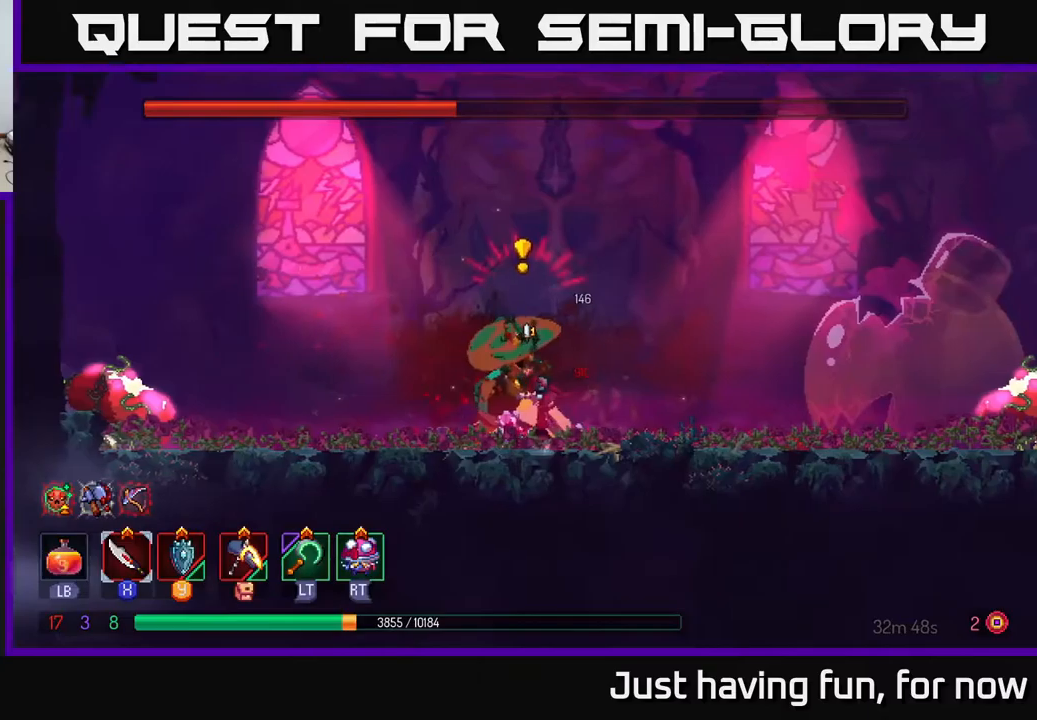
{"buttons": [], "left_stick": "right", "right_stick": "center", "events": [[183, "B", "down"], [283, "B", "up"], [350, "left_stick", "right"], [400, "X", "down"], [466, "X", "up"]]}
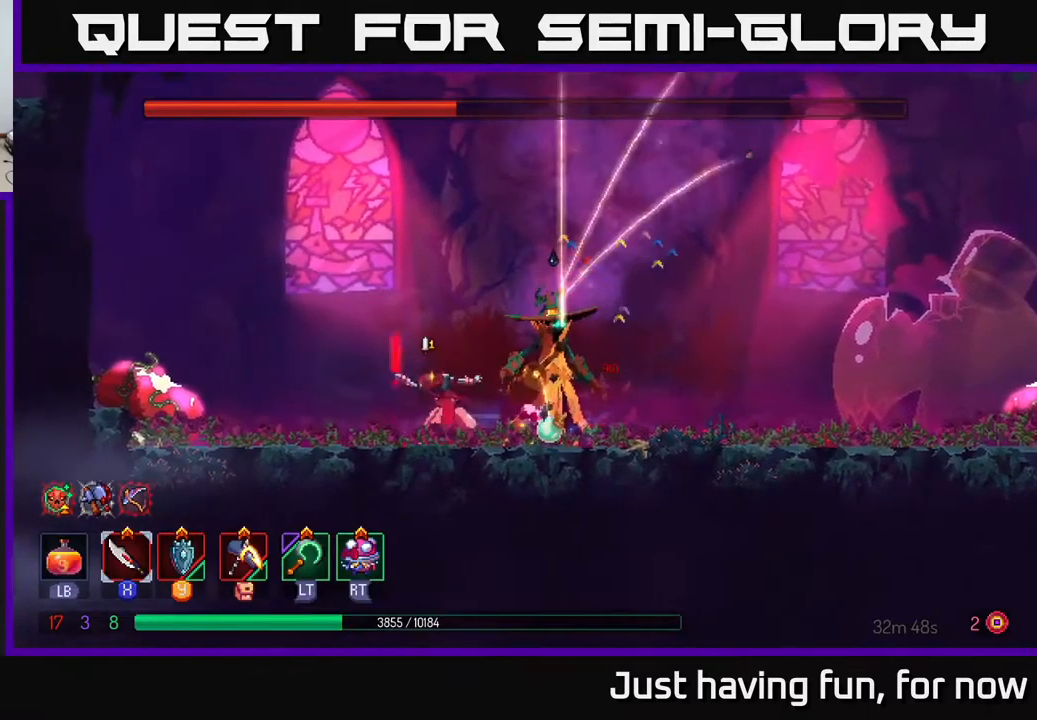
{"buttons": [], "left_stick": "center", "right_stick": "center", "events": [[50, "X", "down"], [133, "X", "up"], [233, "X", "down"], [316, "X", "up"], [333, "left_stick", "center"], [366, "X", "down"], [483, "X", "up"]]}
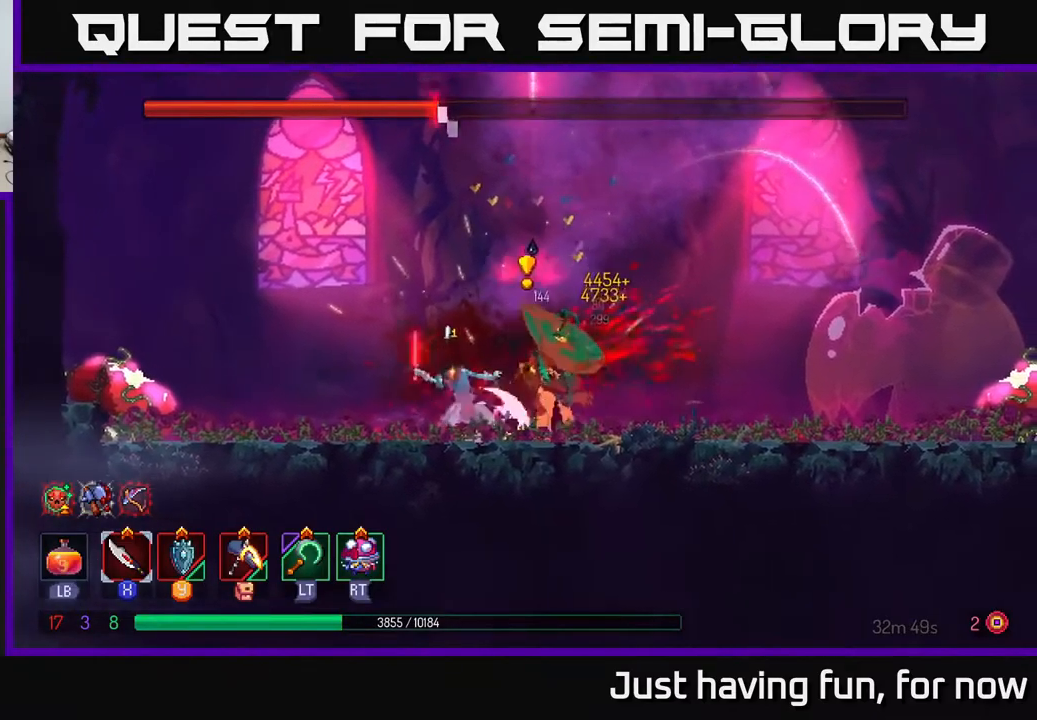
{"buttons": [], "left_stick": "center", "right_stick": "center", "events": [[50, "X", "down"], [183, "X", "up"], [250, "X", "down"], [333, "X", "up"], [433, "X", "down"], [450, "X", "up"]]}
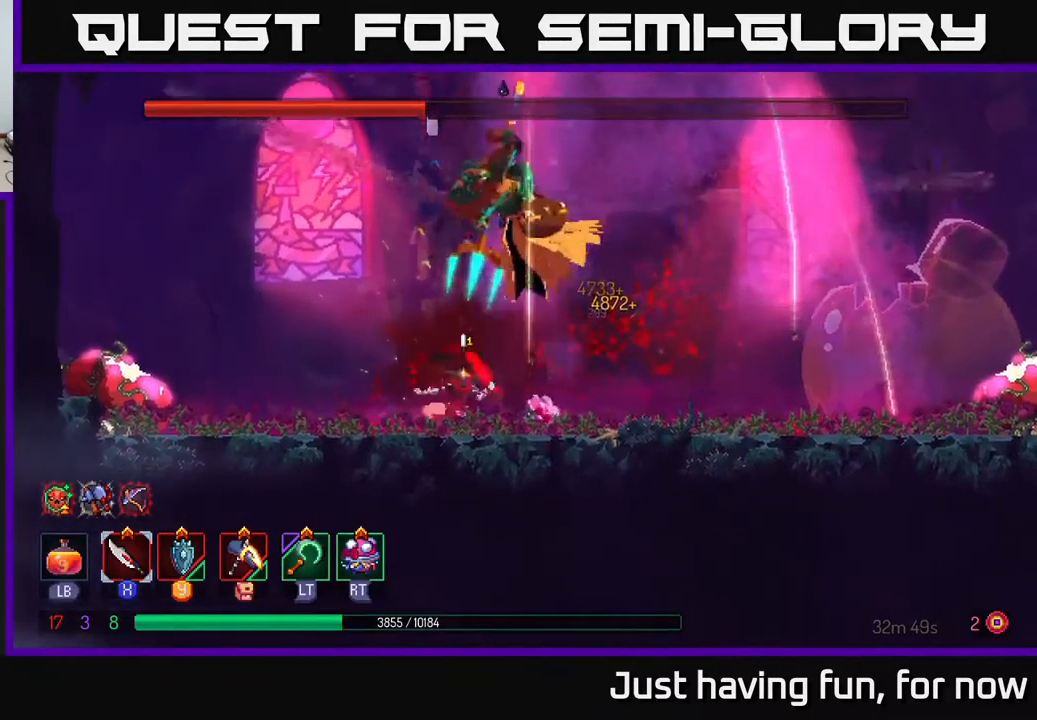
{"buttons": [], "left_stick": "left", "right_stick": "center", "events": [[50, "left_stick", "left"], [100, "B", "down"], [183, "B", "up"]]}
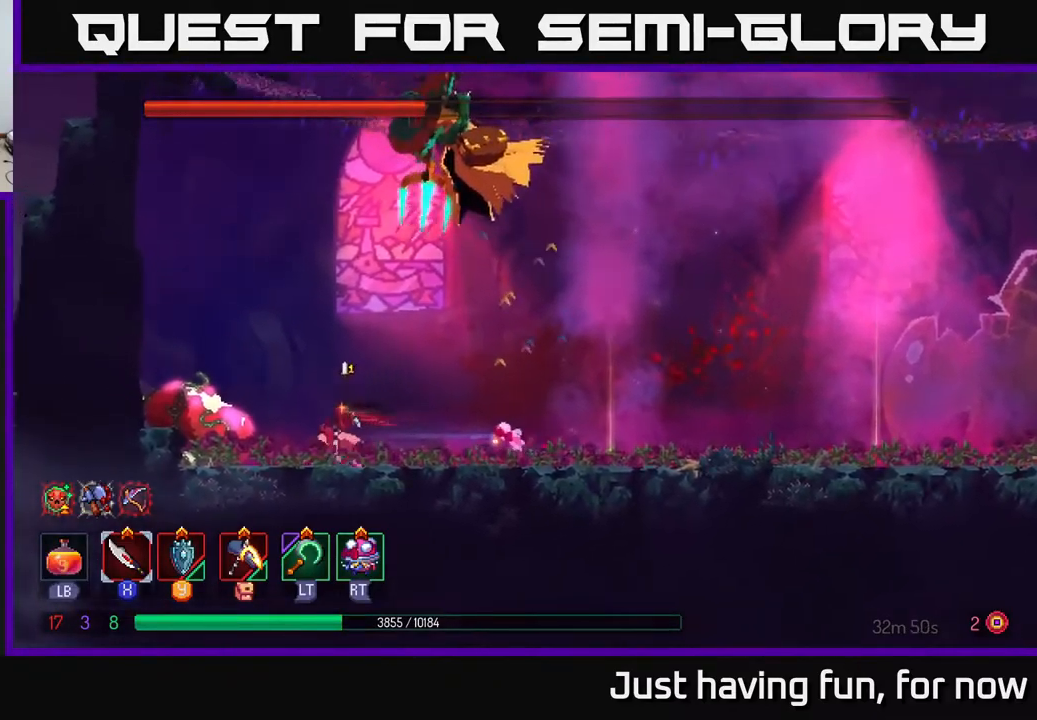
{"buttons": ["B"], "left_stick": "right", "right_stick": "center", "events": [[83, "left_stick", "right"], [333, "B", "down"], [400, "B", "up"], [483, "B", "down"]]}
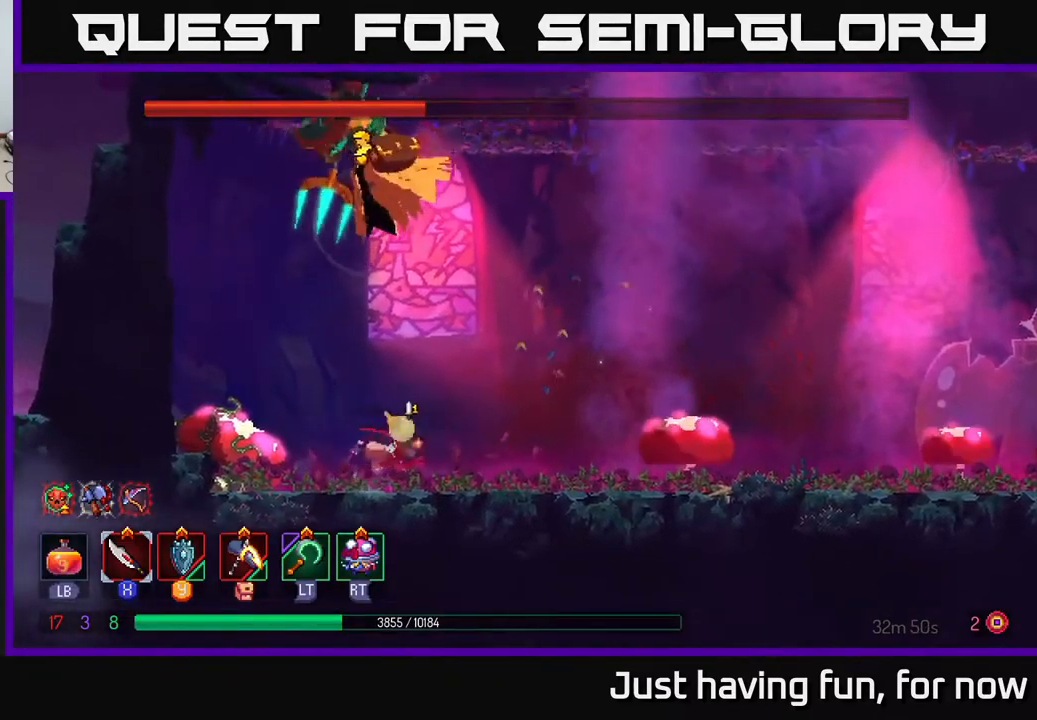
{"buttons": [], "left_stick": "center", "right_stick": "center", "events": [[33, "B", "up"], [116, "B", "down"], [200, "B", "up"], [366, "X", "down"], [433, "X", "up"], [450, "left_stick", "center"]]}
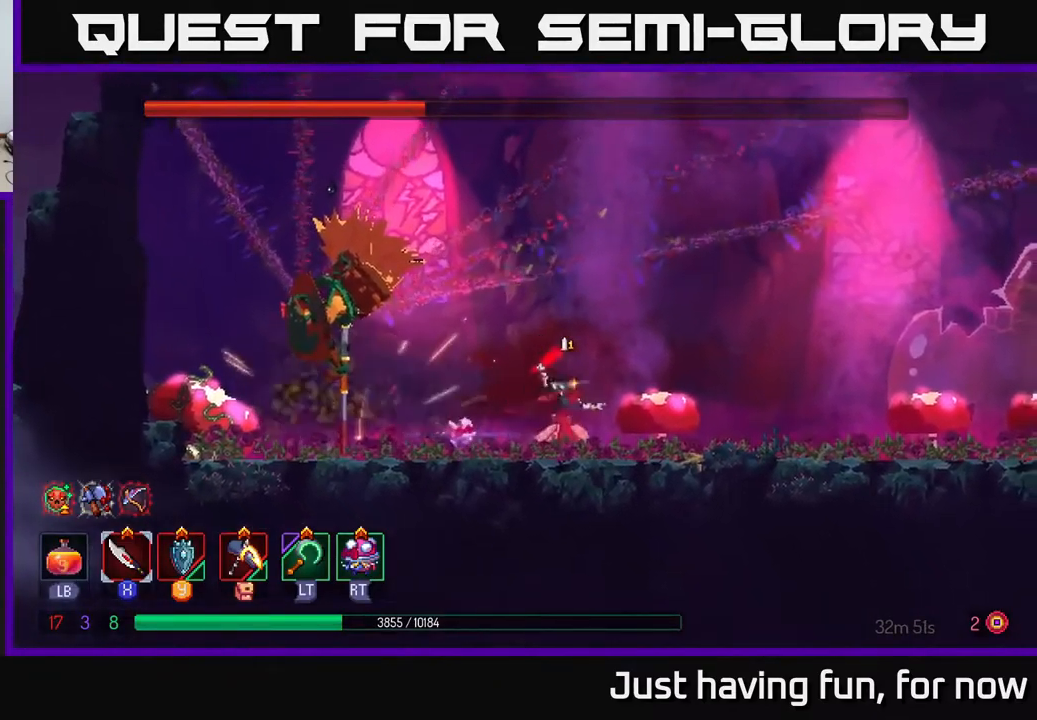
{"buttons": [], "left_stick": "right", "right_stick": "center", "events": [[150, "left_stick", "right"], [350, "B", "down"], [483, "B", "up"]]}
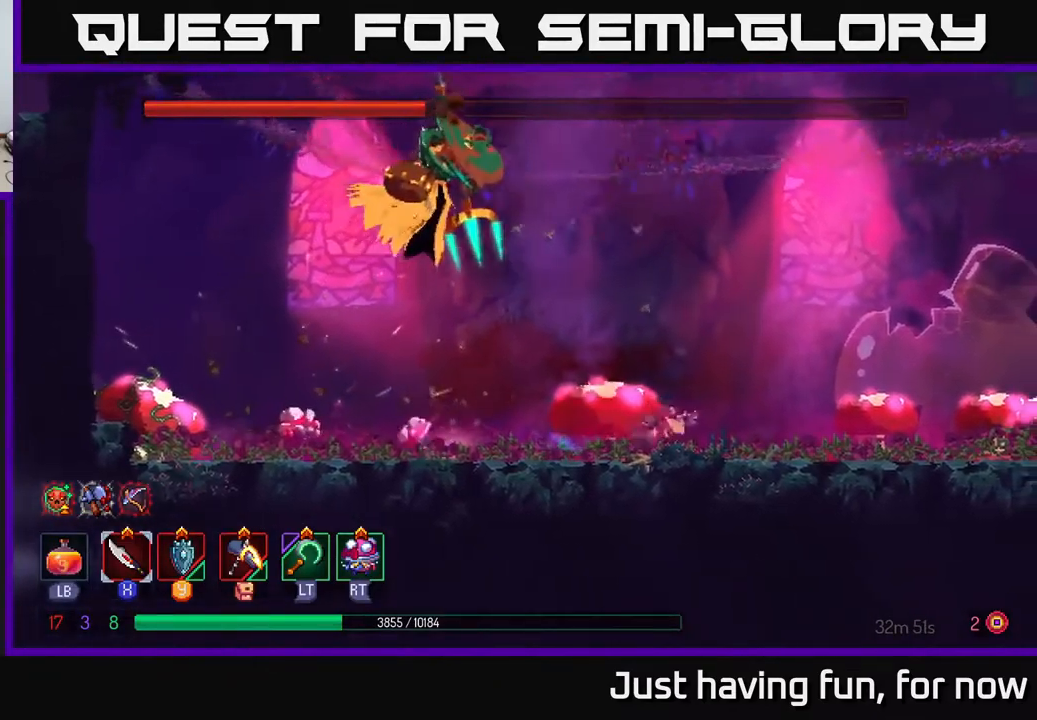
{"buttons": [], "left_stick": "center", "right_stick": "center", "events": [[250, "X", "down"], [333, "X", "up"], [483, "left_stick", "center"]]}
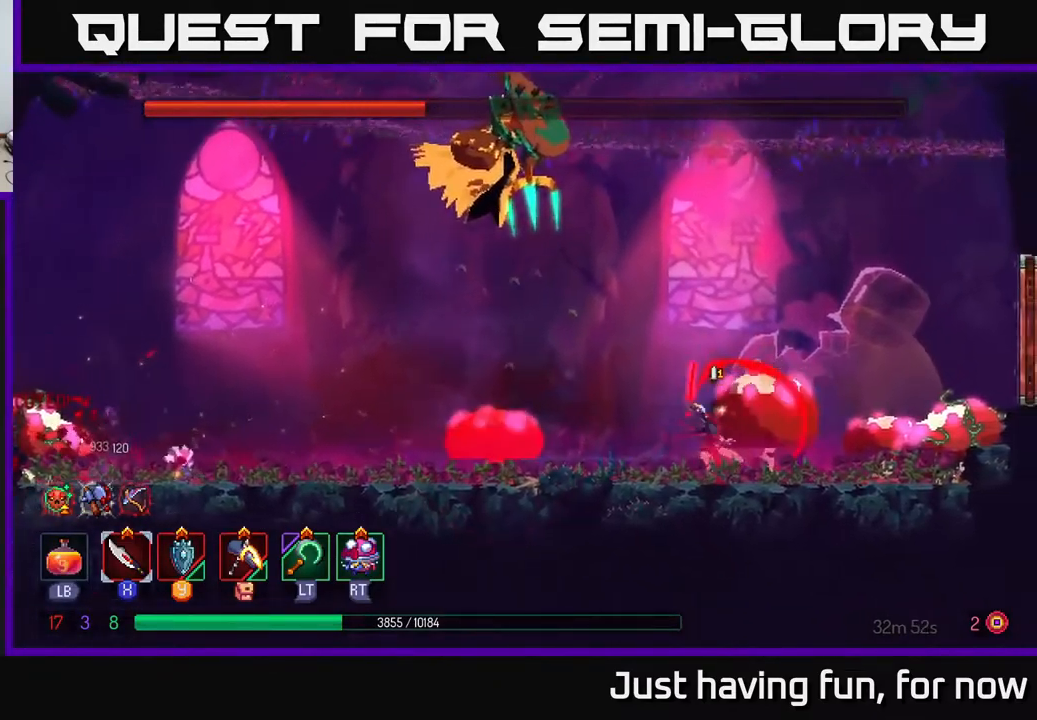
{"buttons": [], "left_stick": "left", "right_stick": "center", "events": [[383, "left_stick", "left"]]}
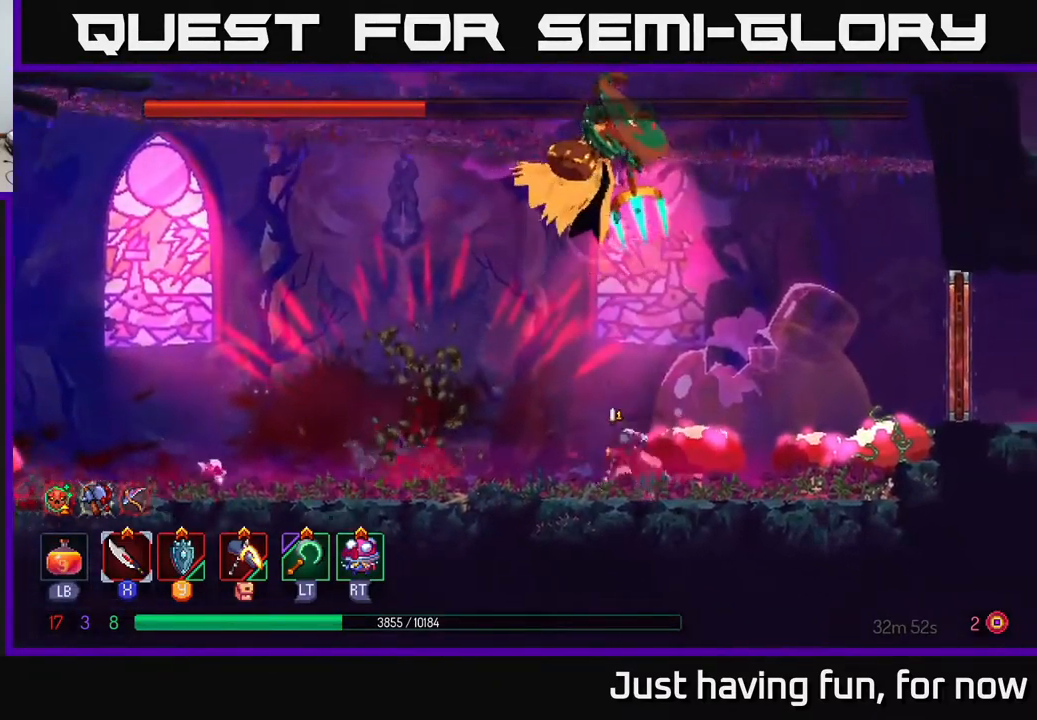
{"buttons": [], "left_stick": "right", "right_stick": "center", "events": [[16, "B", "down"], [183, "B", "up"], [483, "left_stick", "right"]]}
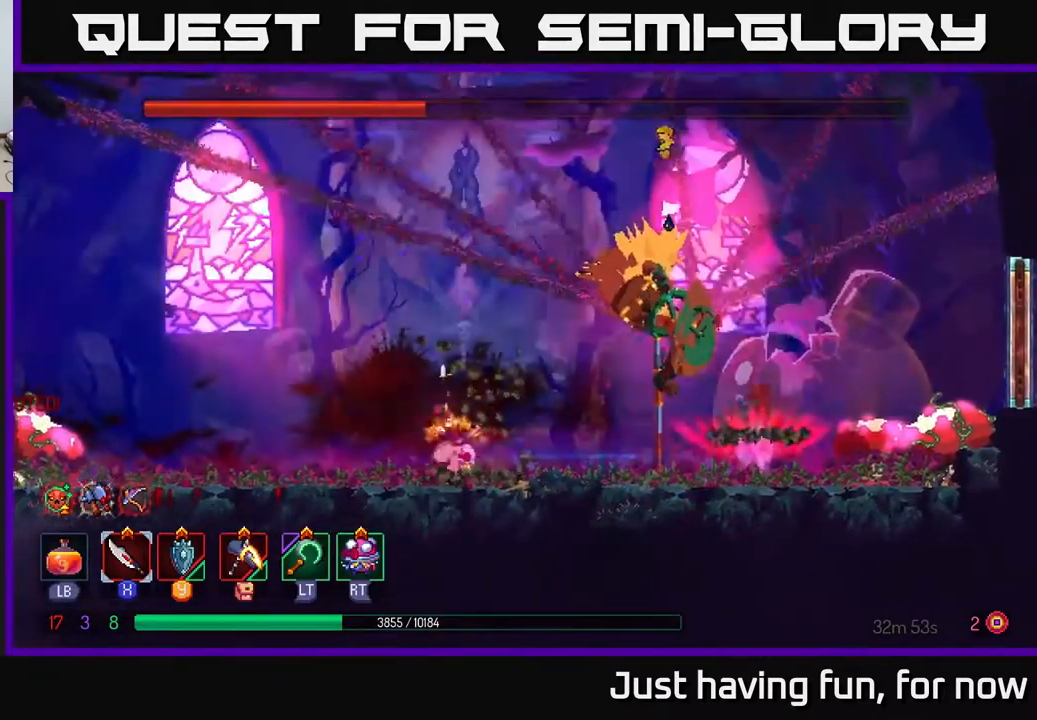
{"buttons": [], "left_stick": "right", "right_stick": "center", "events": [[350, "X", "down"], [433, "X", "up"]]}
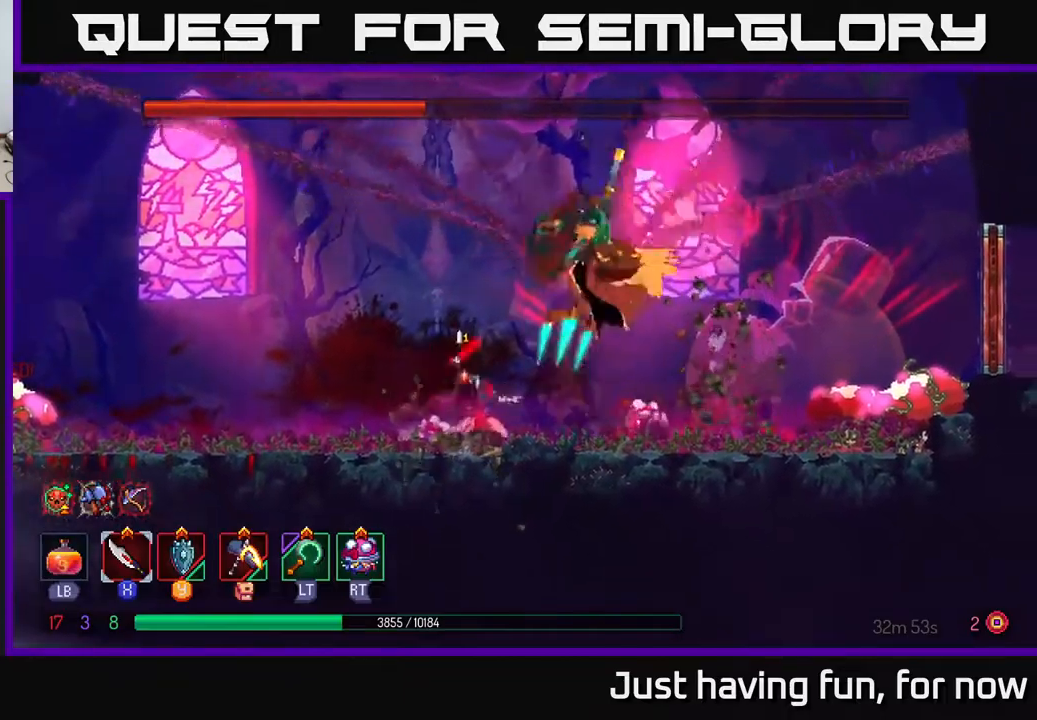
{"buttons": ["B"], "left_stick": "right", "right_stick": "center", "events": [[67, "X", "down"], [167, "X", "up"], [200, "left_stick", "center"], [450, "left_stick", "right"], [500, "B", "down"]]}
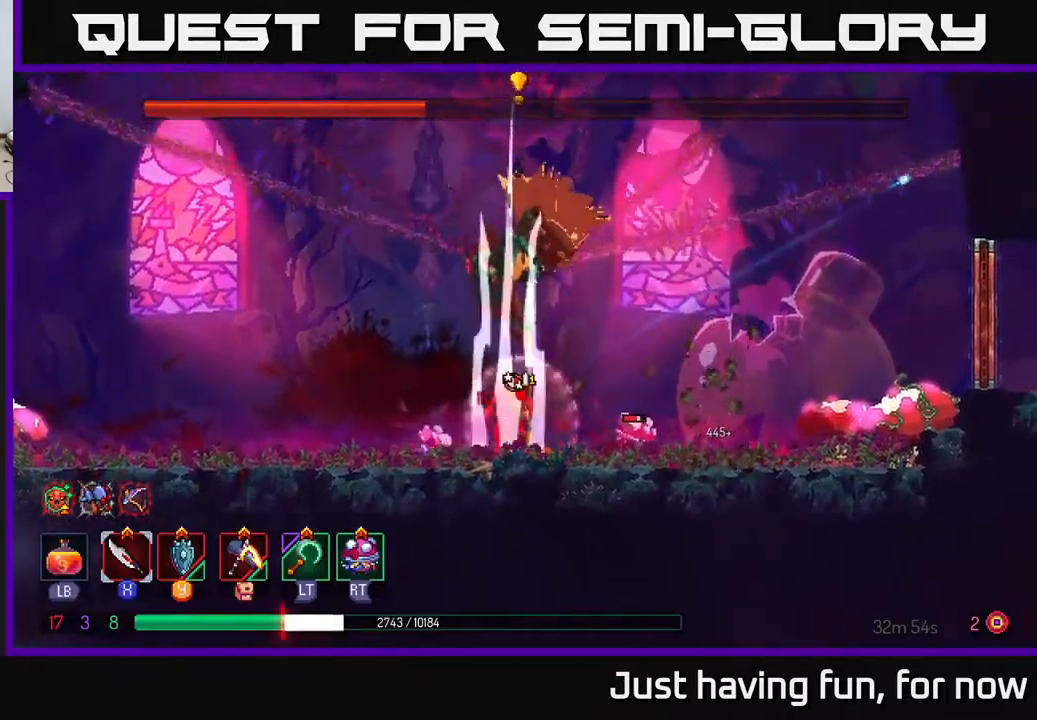
{"buttons": [], "left_stick": "left", "right_stick": "center", "events": [[150, "B", "up"], [267, "left_stick", "left"], [383, "X", "down"], [450, "X", "up"]]}
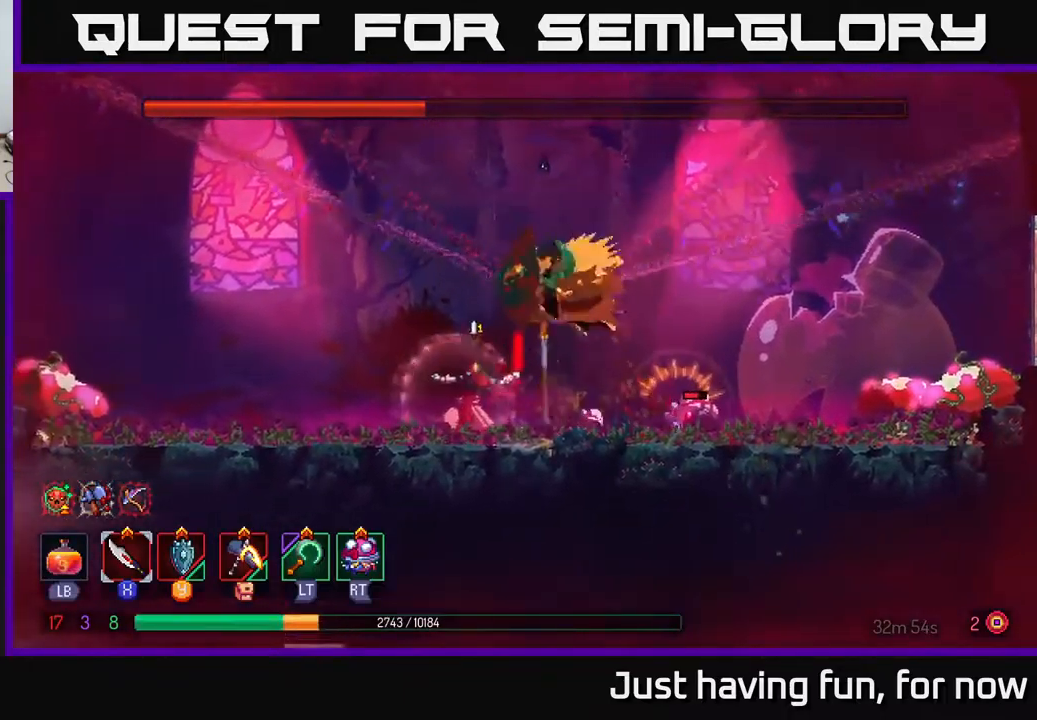
{"buttons": [], "left_stick": "left", "right_stick": "center", "events": [[200, "B", "down"], [317, "B", "up"], [400, "B", "down"], [500, "B", "up"]]}
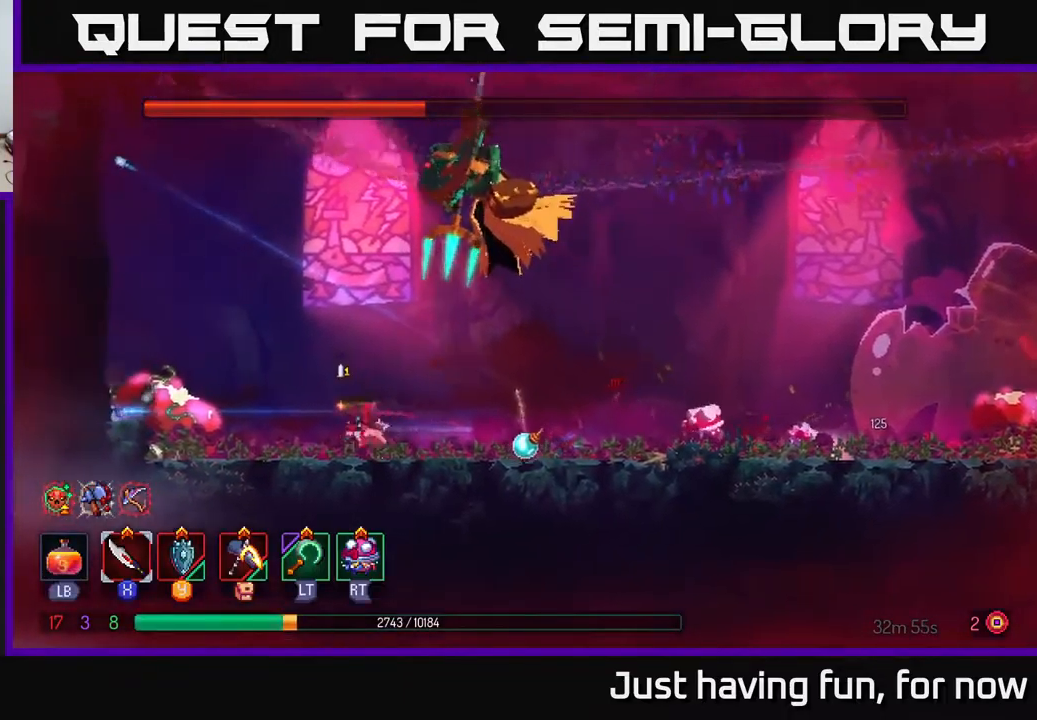
{"buttons": ["B"], "left_stick": "right", "right_stick": "center", "events": [[167, "L1", "down"], [200, "left_stick", "center"], [433, "L1", "up"], [450, "left_stick", "right"], [483, "B", "down"]]}
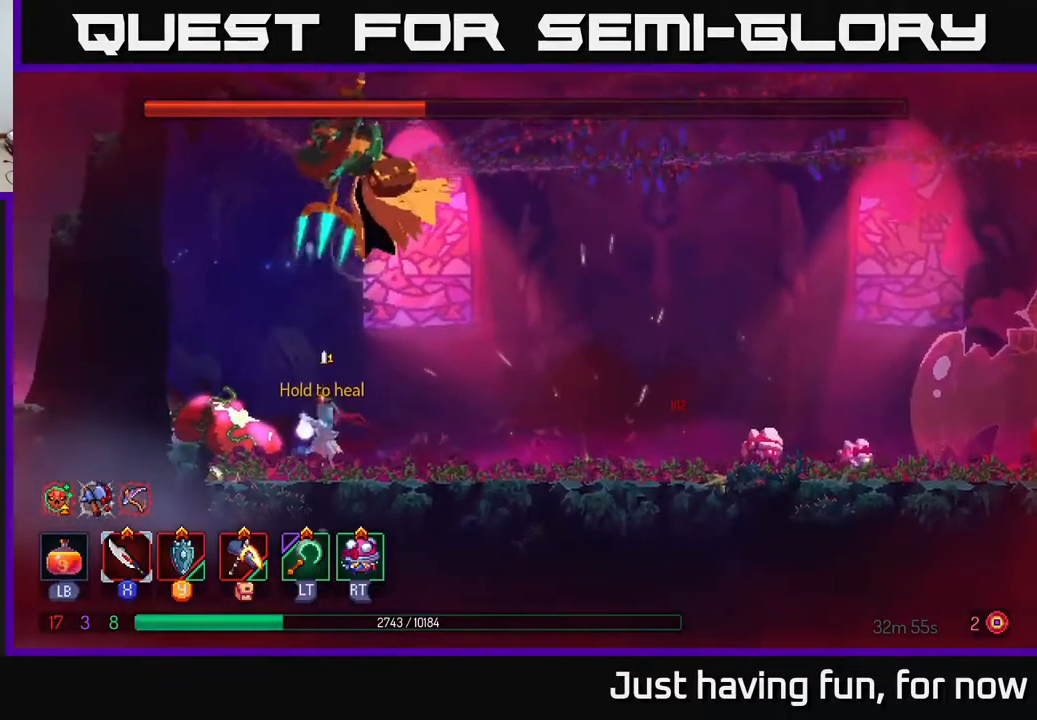
{"buttons": [], "left_stick": "right", "right_stick": "center", "events": [[67, "B", "up"], [133, "B", "down"], [200, "B", "up"], [267, "B", "down"], [333, "B", "up"], [400, "B", "down"], [500, "B", "up"]]}
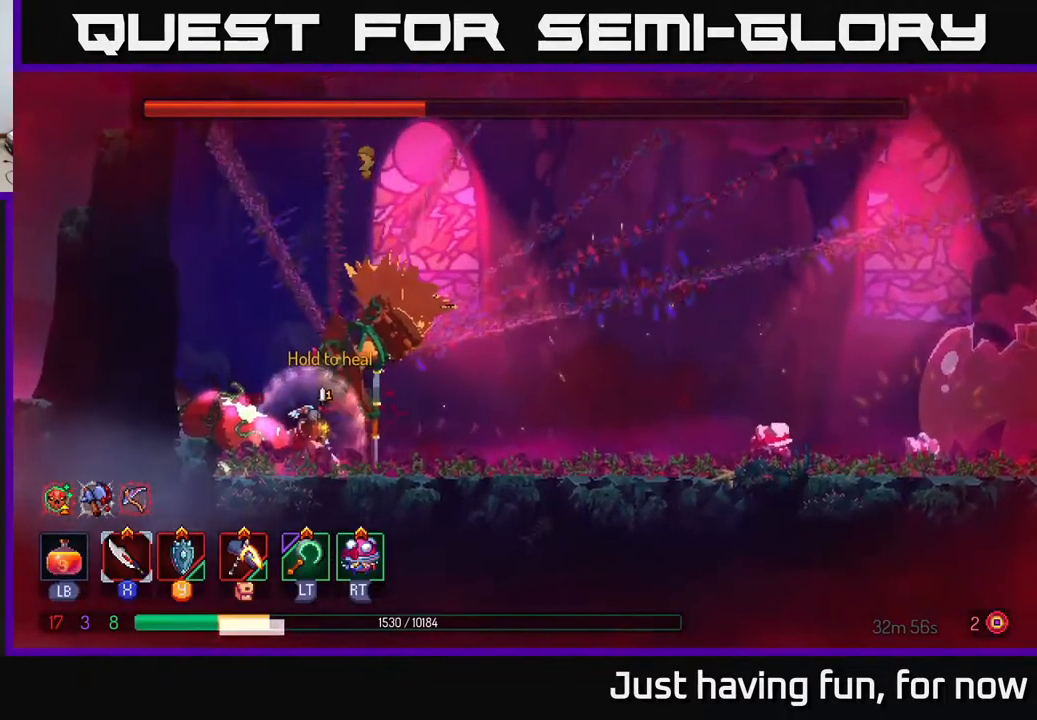
{"buttons": [], "left_stick": "right", "right_stick": "center", "events": [[67, "B", "down"], [133, "B", "up"], [200, "B", "down"], [300, "B", "up"], [400, "B", "down"], [500, "B", "up"]]}
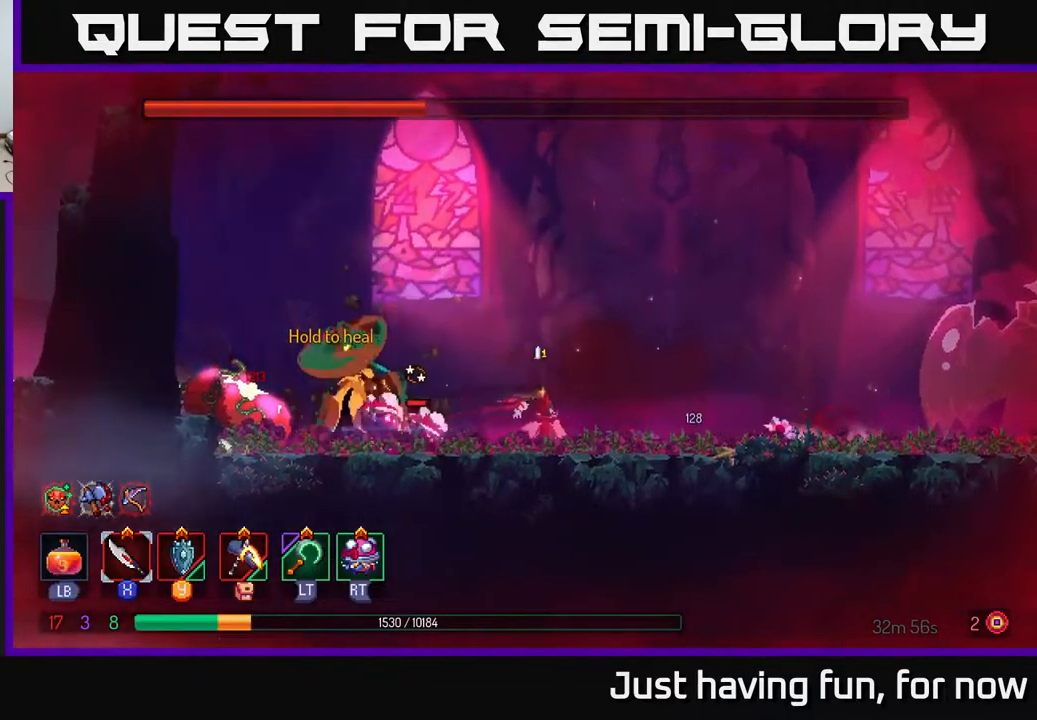
{"buttons": [], "left_stick": "right", "right_stick": "center", "events": []}
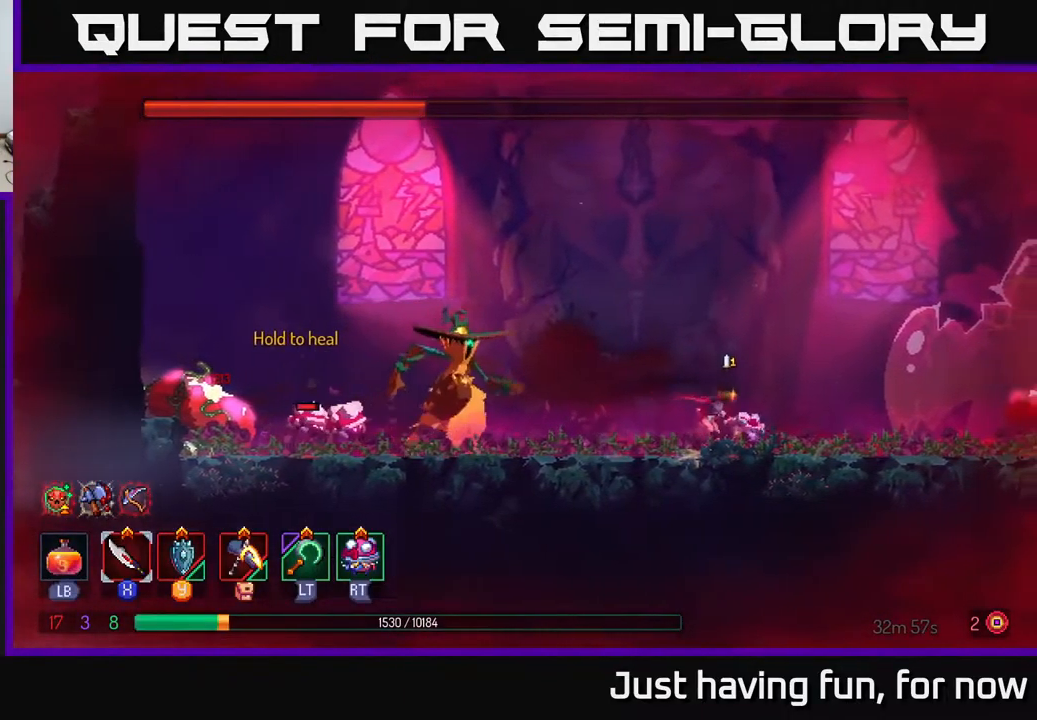
{"buttons": [], "left_stick": "left", "right_stick": "center", "events": [[283, "left_stick", "left"]]}
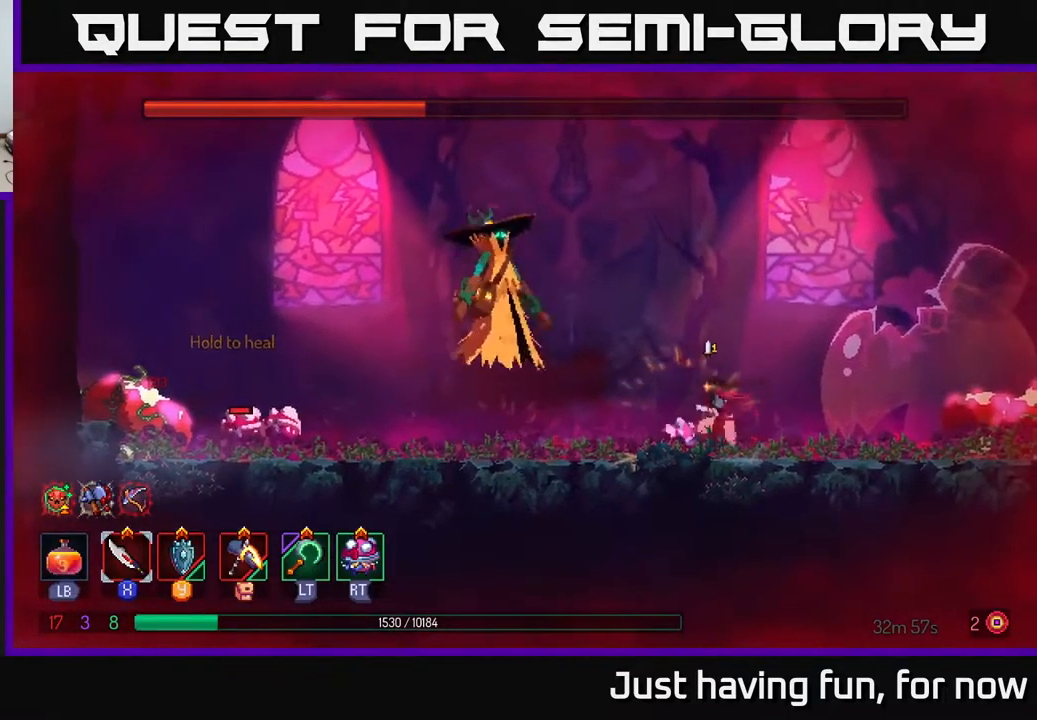
{"buttons": ["B"], "left_stick": "left", "right_stick": "center", "events": [[283, "B", "down"]]}
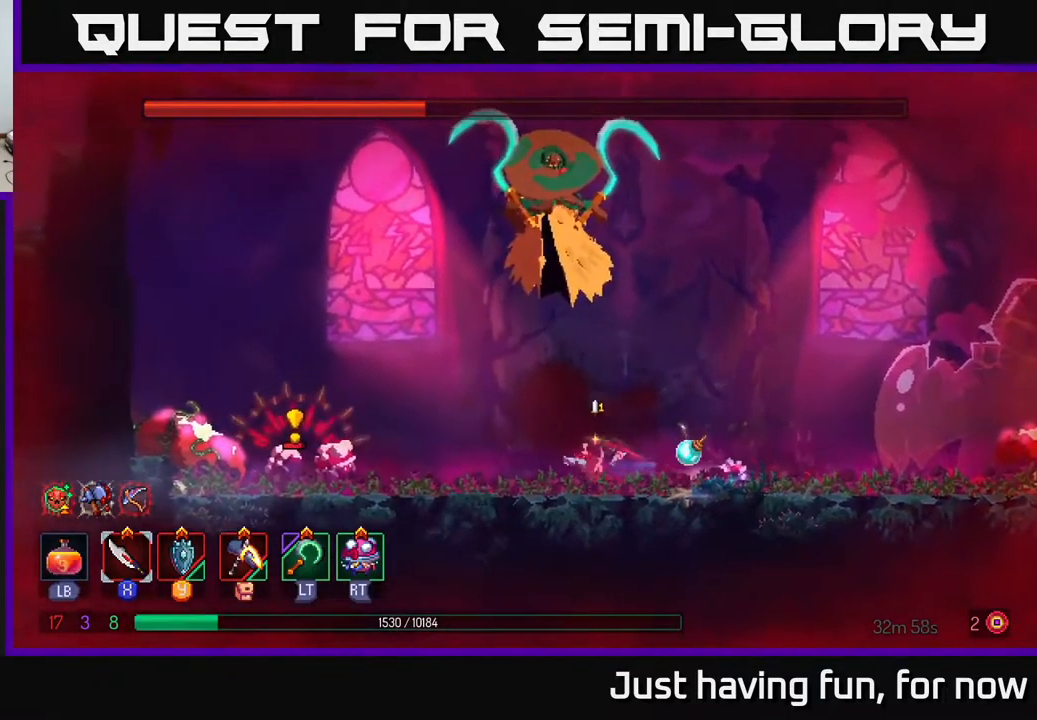
{"buttons": [], "left_stick": "center", "right_stick": "center", "events": [[67, "B", "up"], [266, "left_stick", "right"], [449, "left_stick", "center"]]}
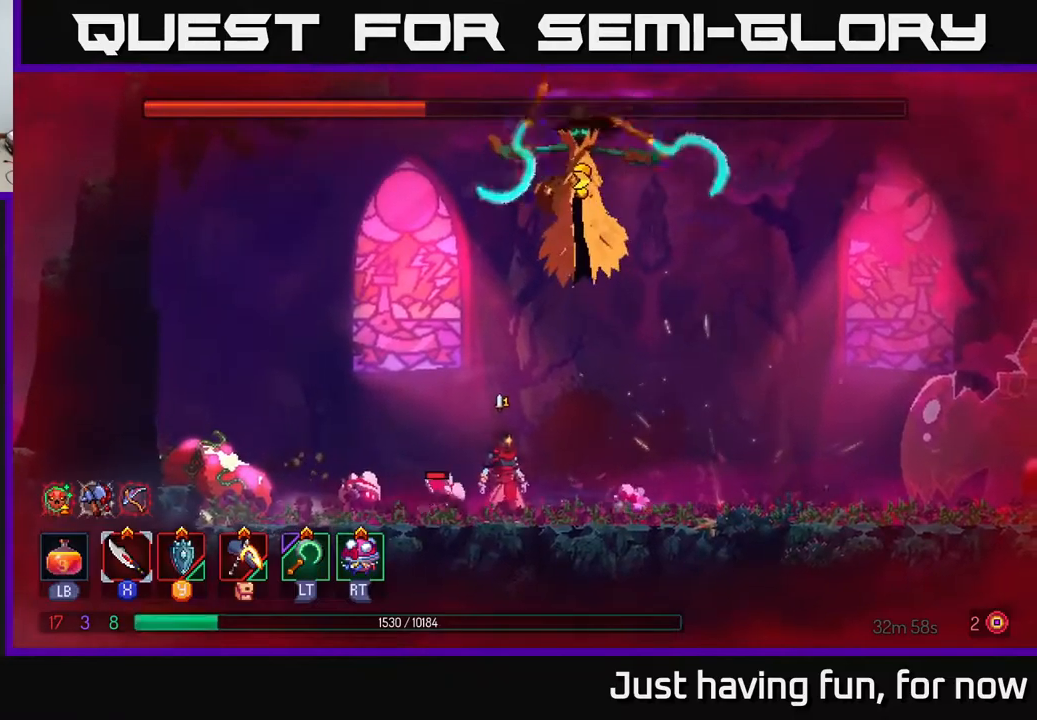
{"buttons": ["B"], "left_stick": "right", "right_stick": "center", "events": [[50, "left_stick", "right"], [350, "B", "down"], [417, "B", "up"], [484, "B", "down"]]}
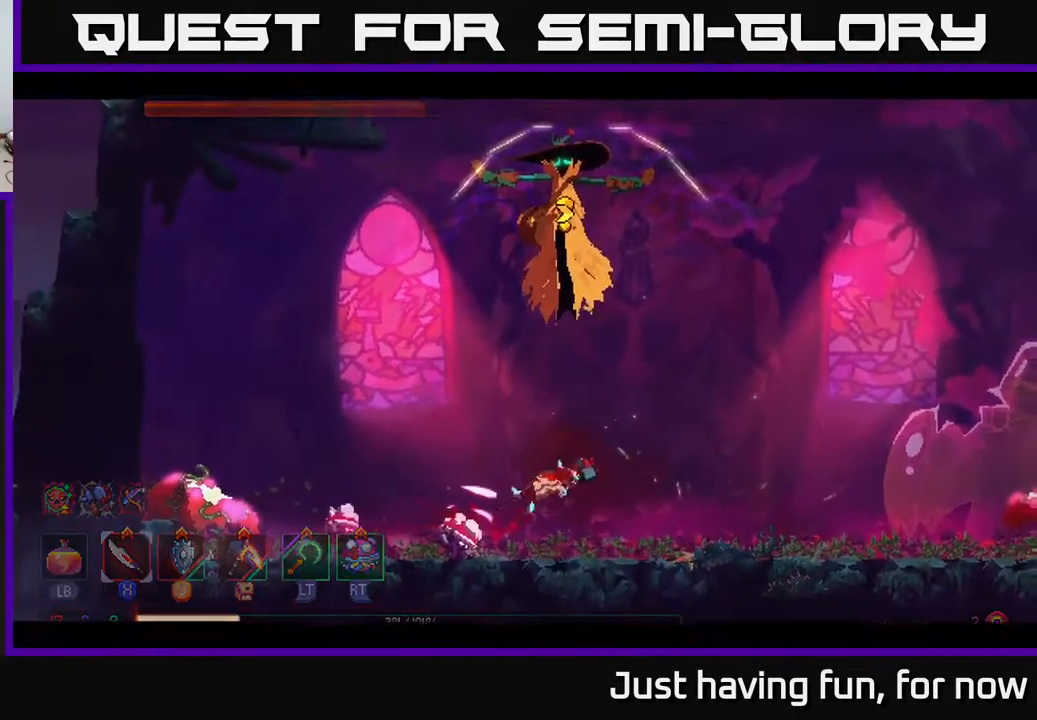
{"buttons": [], "left_stick": "center", "right_stick": "center", "events": [[50, "B", "up"], [134, "B", "down"], [184, "left_stick", "center"], [217, "B", "up"], [267, "B", "down"], [367, "B", "up"]]}